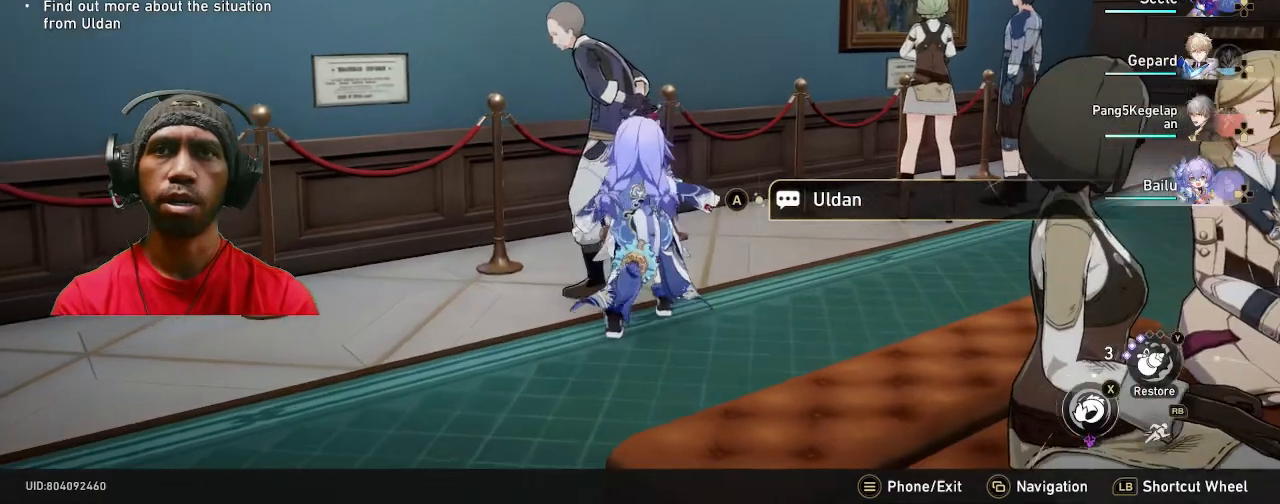
Gameplay with a controller (PlayStation layout); each line is a JSON object with the inputs held at the frame after it. "events" lists button and stick changes between this image and that frame as [ms after this image, input, new state], when the widget could be followed in between. Not read: R2 R3 TOUCHPAD TRIANGLE.
{"buttons": [], "left_stick": "center", "right_stick": "center", "events": []}
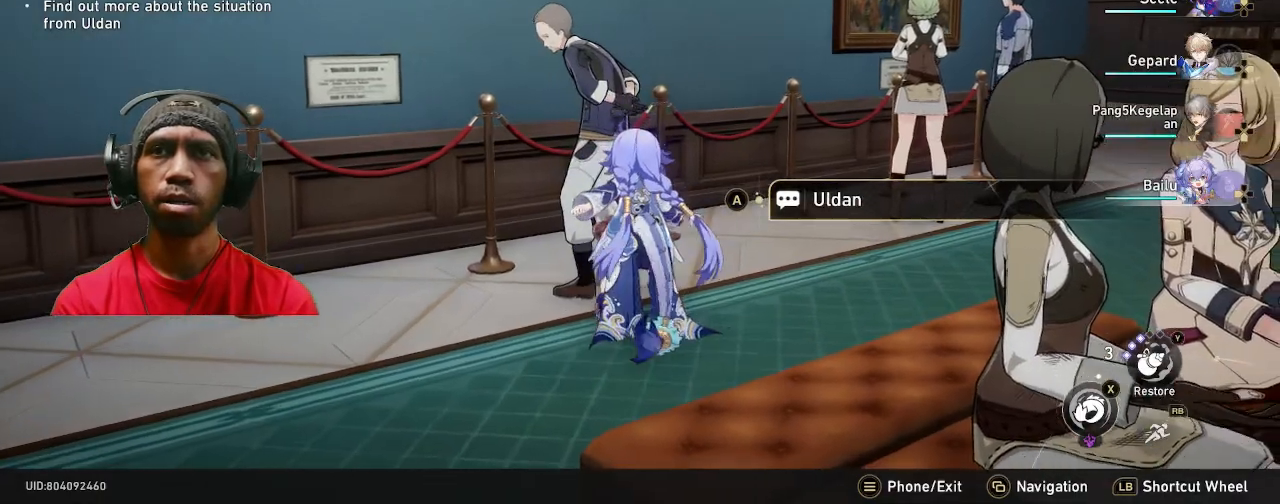
{"buttons": [], "left_stick": "center", "right_stick": "center"}
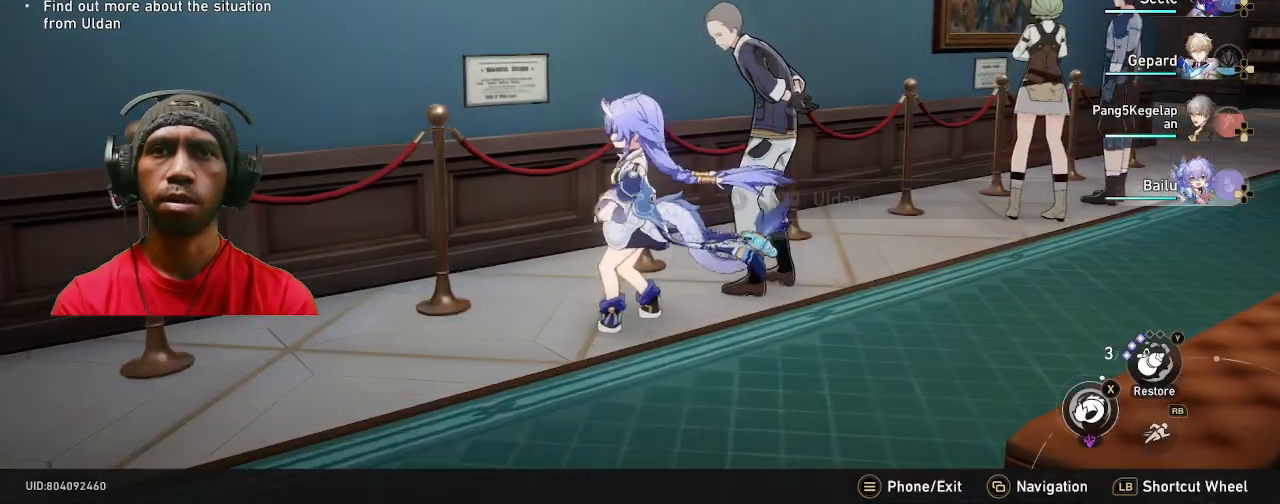
{"buttons": ["CROSS"], "left_stick": "center", "right_stick": "center", "events": [[317, "left_stick", "right"], [450, "left_stick", "center"], [500, "CROSS", "down"]]}
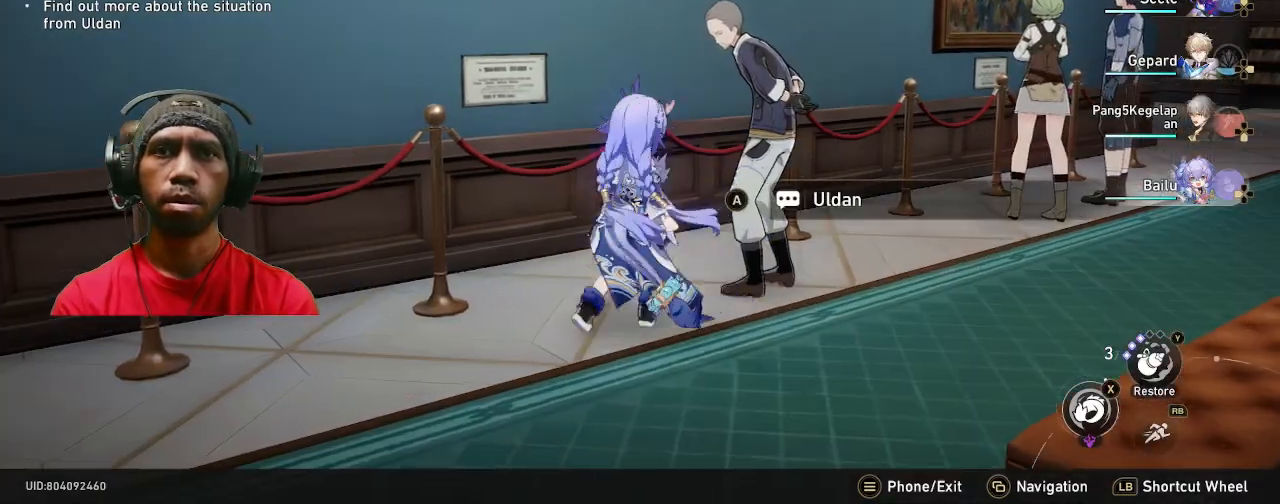
{"buttons": [], "left_stick": "center", "right_stick": "center", "events": [[133, "CROSS", "up"]]}
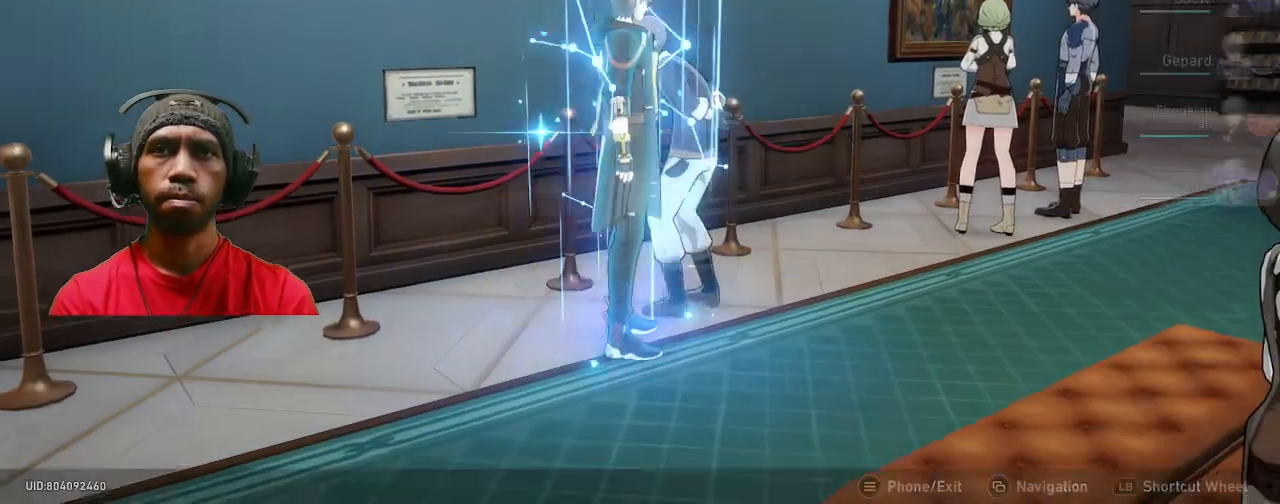
{"buttons": [], "left_stick": "center", "right_stick": "center", "events": []}
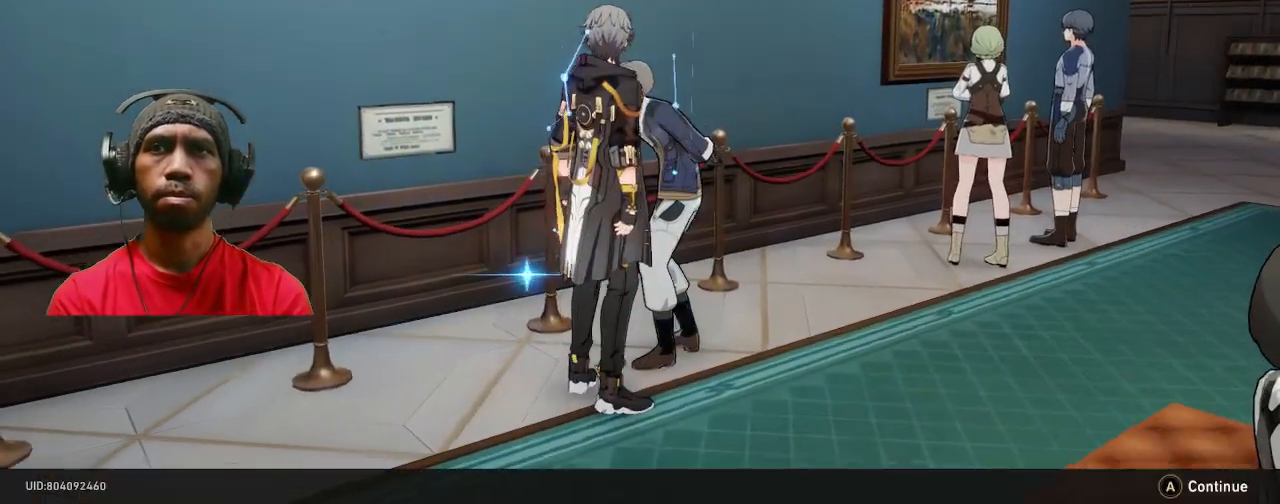
{"buttons": [], "left_stick": "center", "right_stick": "center", "events": []}
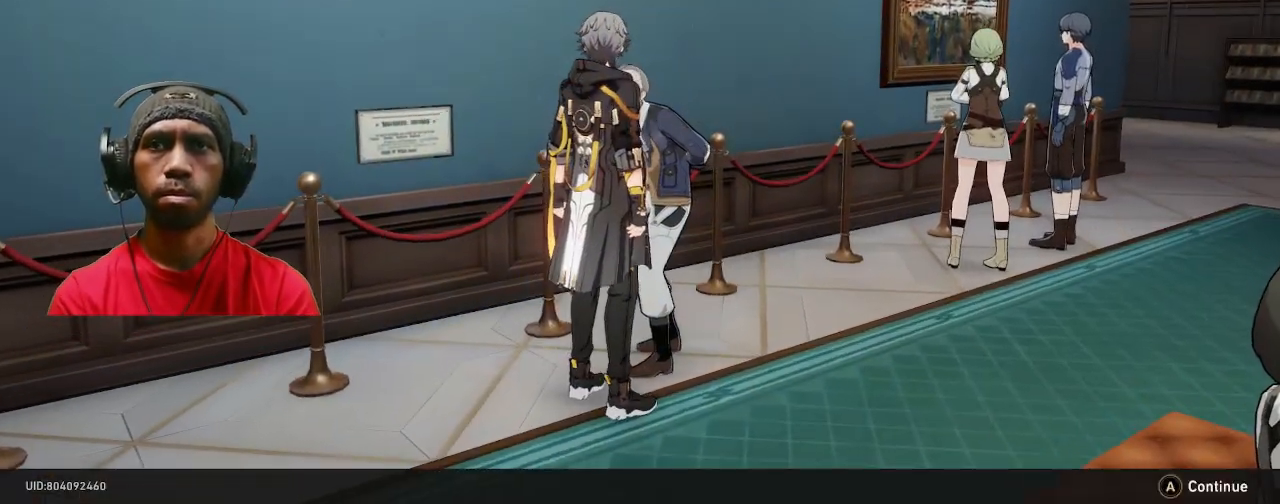
{"buttons": [], "left_stick": "center", "right_stick": "center", "events": [[67, "right_stick", "left"], [433, "right_stick", "center"]]}
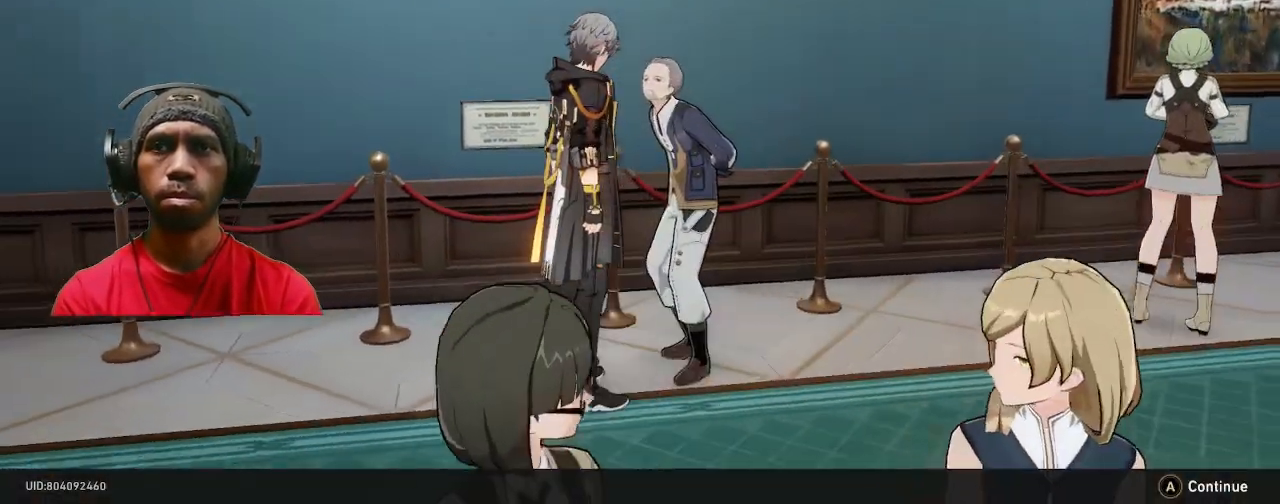
{"buttons": [], "left_stick": "center", "right_stick": "left", "events": [[417, "right_stick", "left"]]}
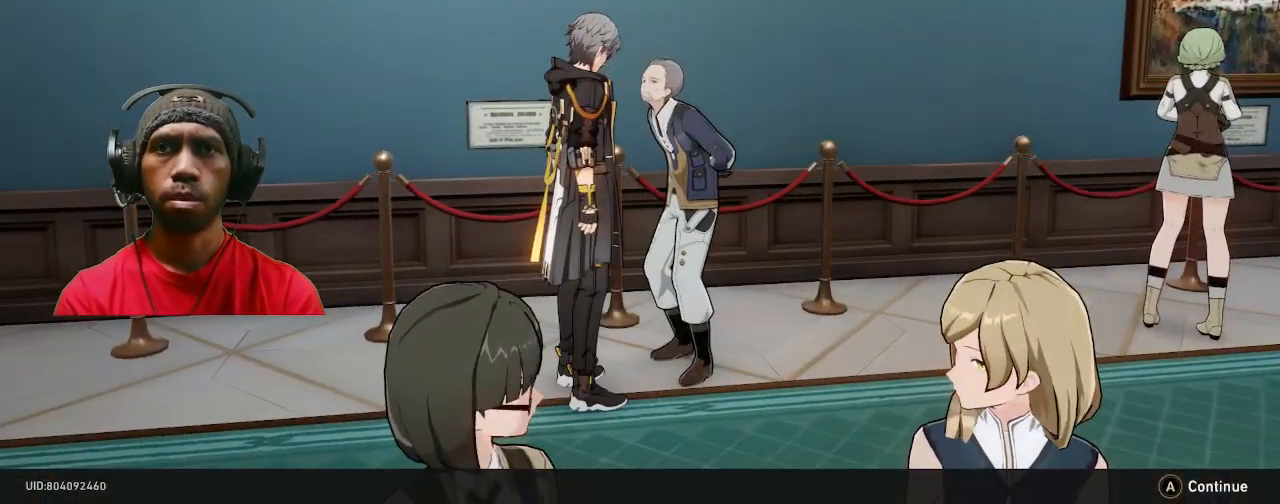
{"buttons": [], "left_stick": "center", "right_stick": "center", "events": [[167, "right_stick", "center"]]}
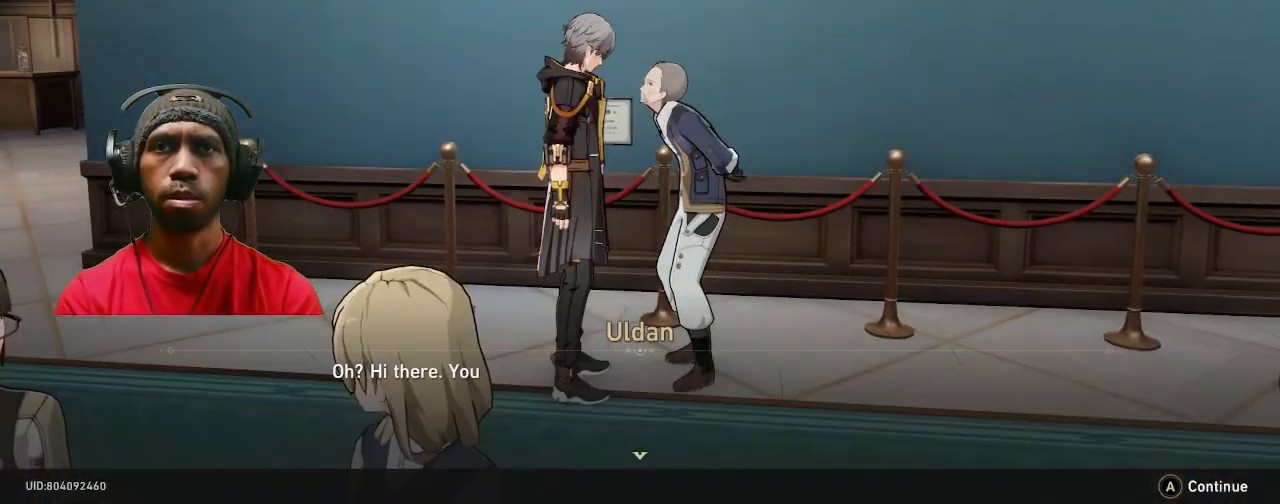
{"buttons": [], "left_stick": "center", "right_stick": "center", "events": [[267, "right_stick", "left"], [450, "right_stick", "center"]]}
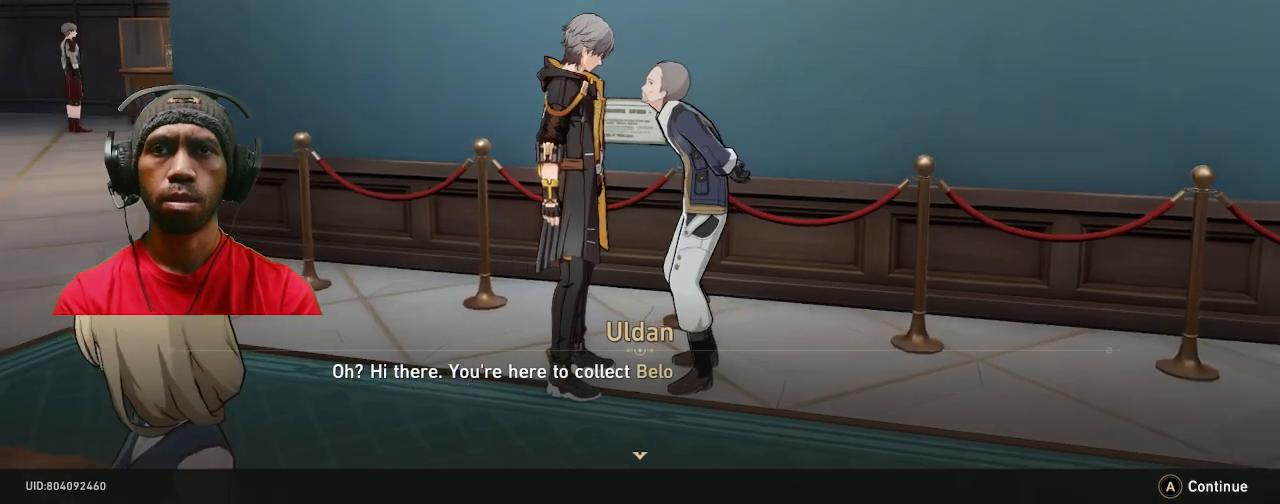
{"buttons": [], "left_stick": "center", "right_stick": "center", "events": []}
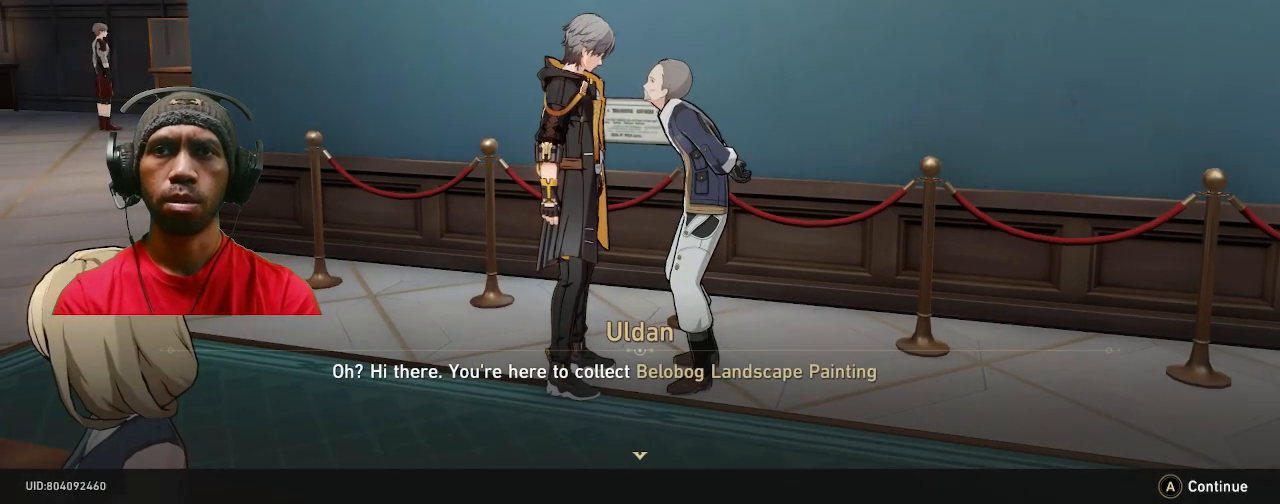
{"buttons": [], "left_stick": "center", "right_stick": "center", "events": []}
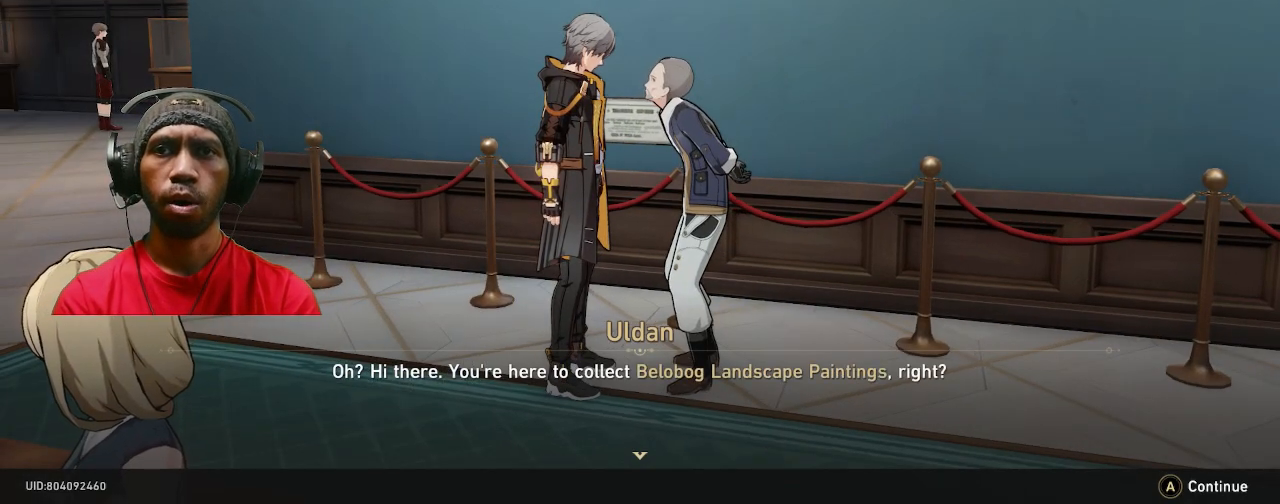
{"buttons": [], "left_stick": "center", "right_stick": "center", "events": []}
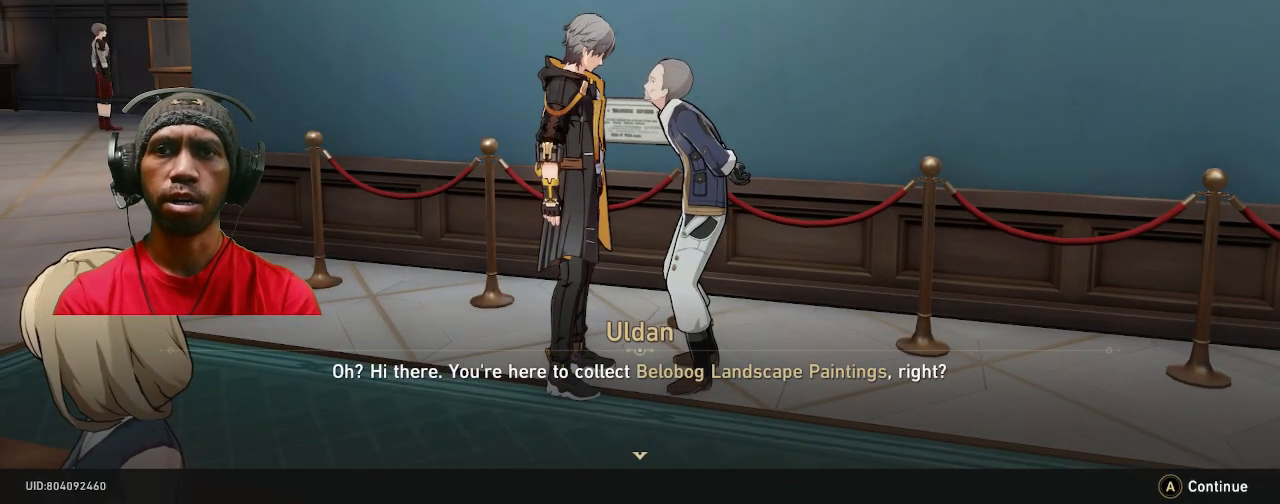
{"buttons": [], "left_stick": "center", "right_stick": "center", "events": []}
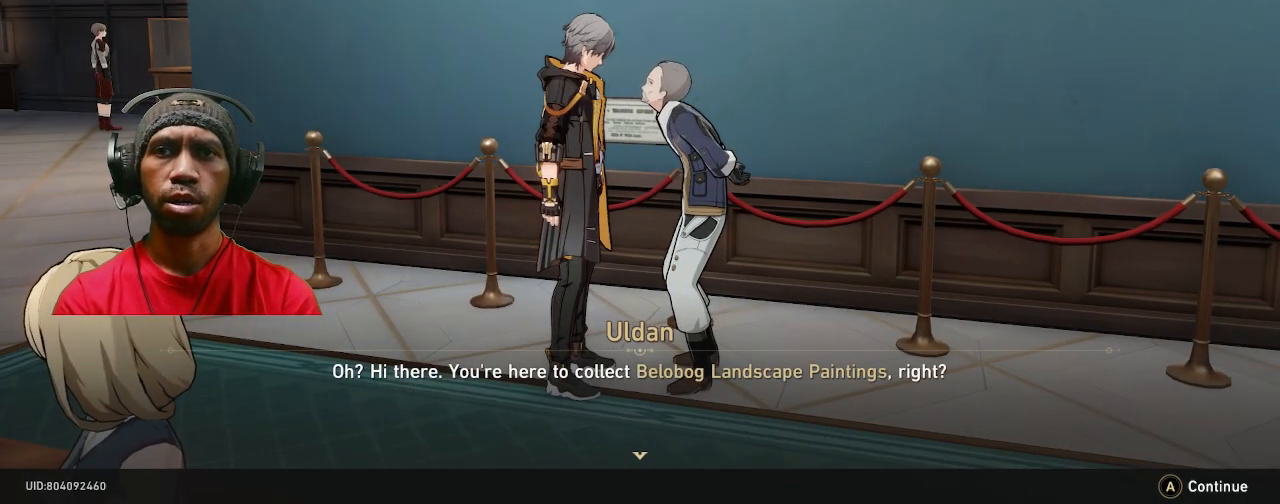
{"buttons": [], "left_stick": "center", "right_stick": "center", "events": []}
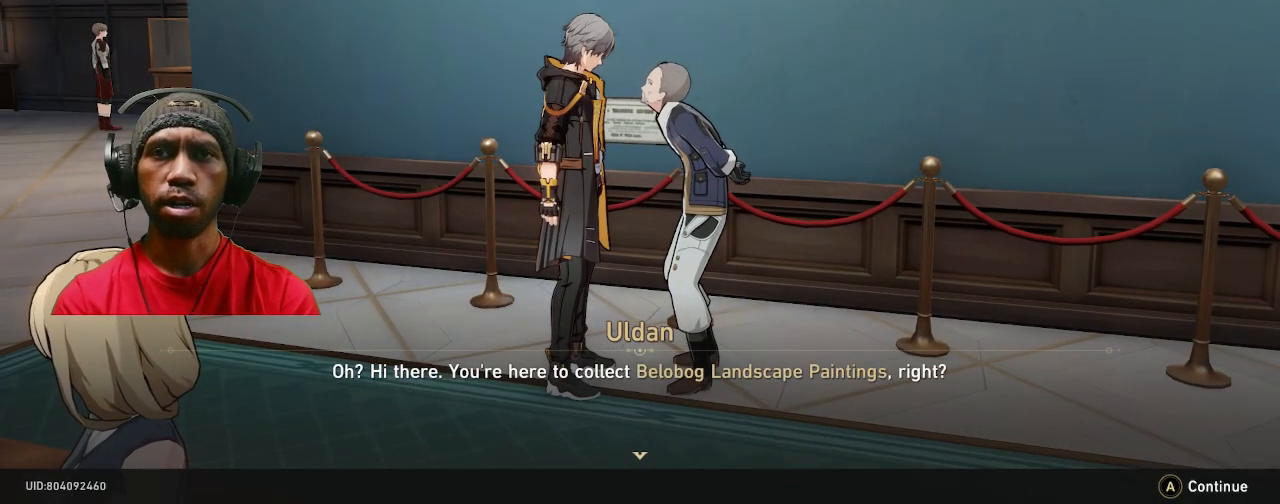
{"buttons": [], "left_stick": "center", "right_stick": "center", "events": []}
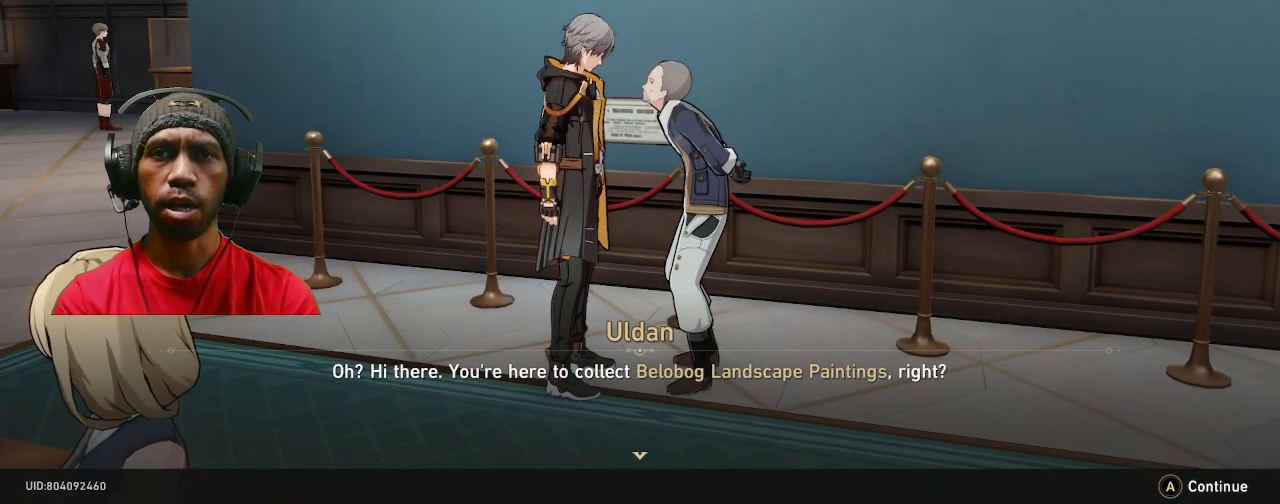
{"buttons": [], "left_stick": "center", "right_stick": "center", "events": []}
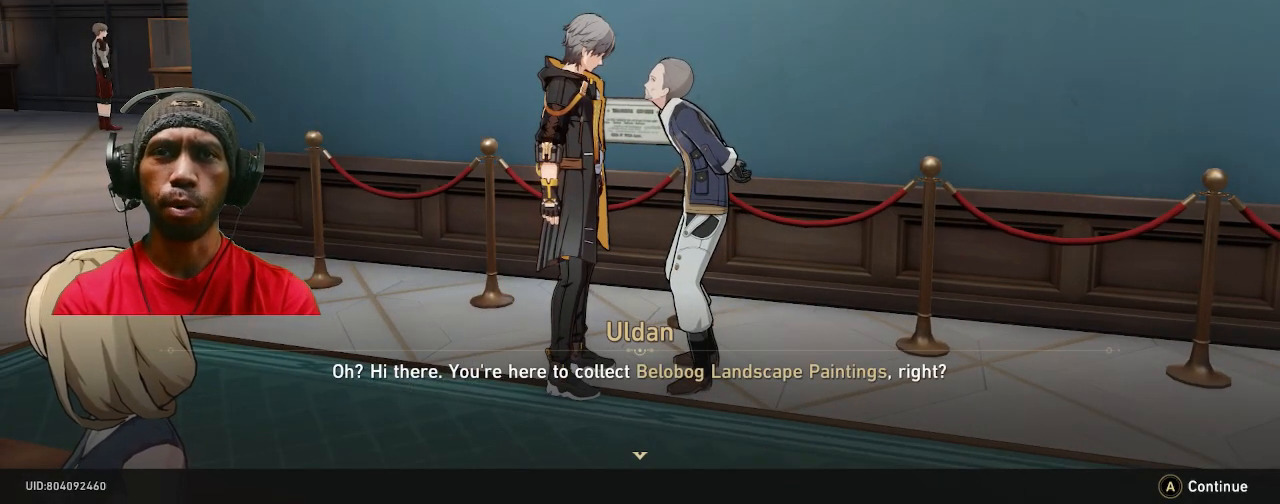
{"buttons": [], "left_stick": "center", "right_stick": "center", "events": []}
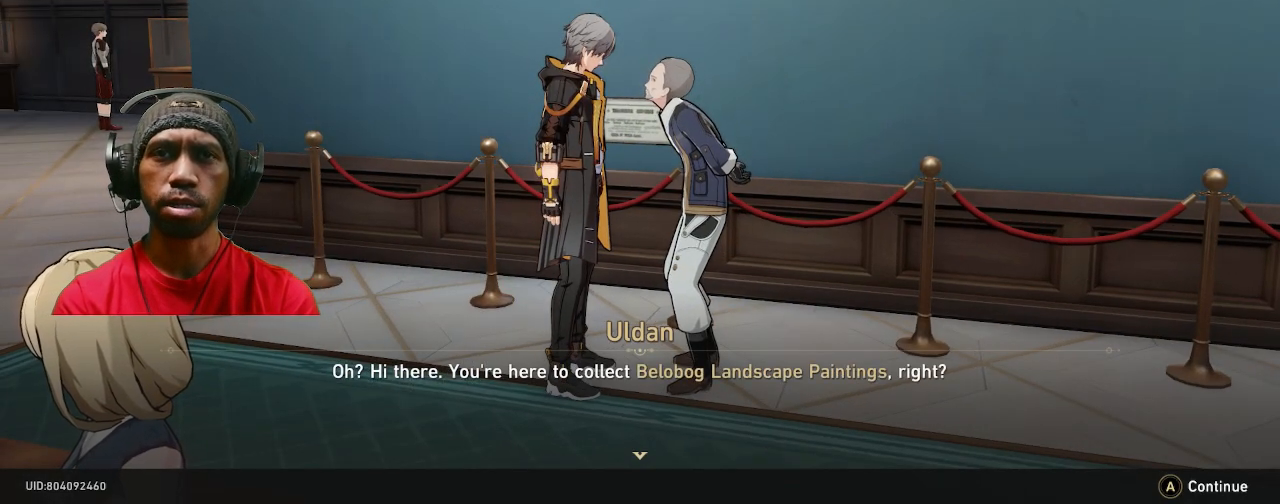
{"buttons": [], "left_stick": "center", "right_stick": "center", "events": []}
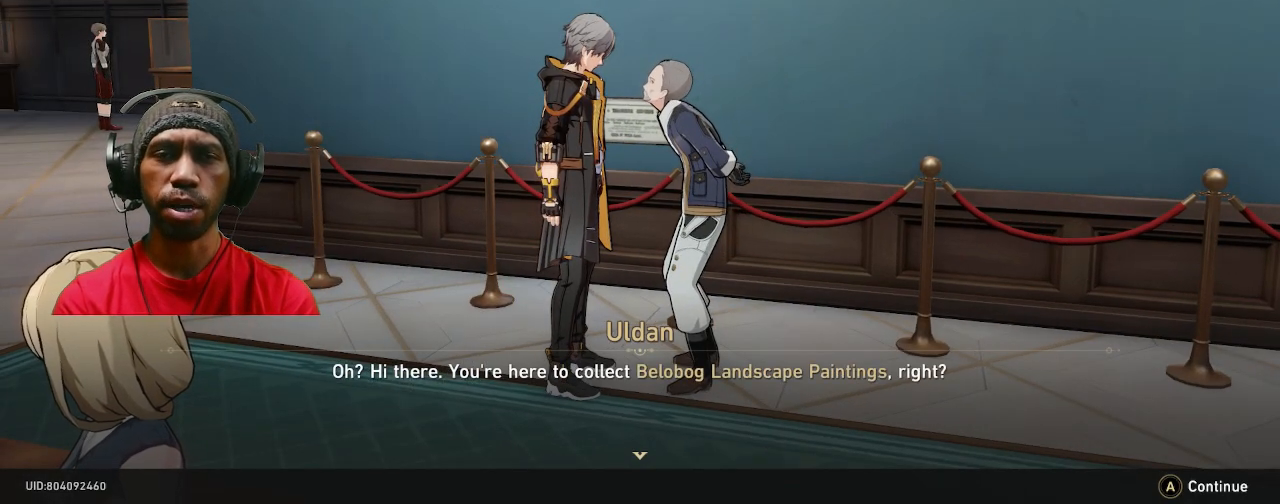
{"buttons": [], "left_stick": "center", "right_stick": "center", "events": [[100, "CROSS", "down"], [217, "CROSS", "up"]]}
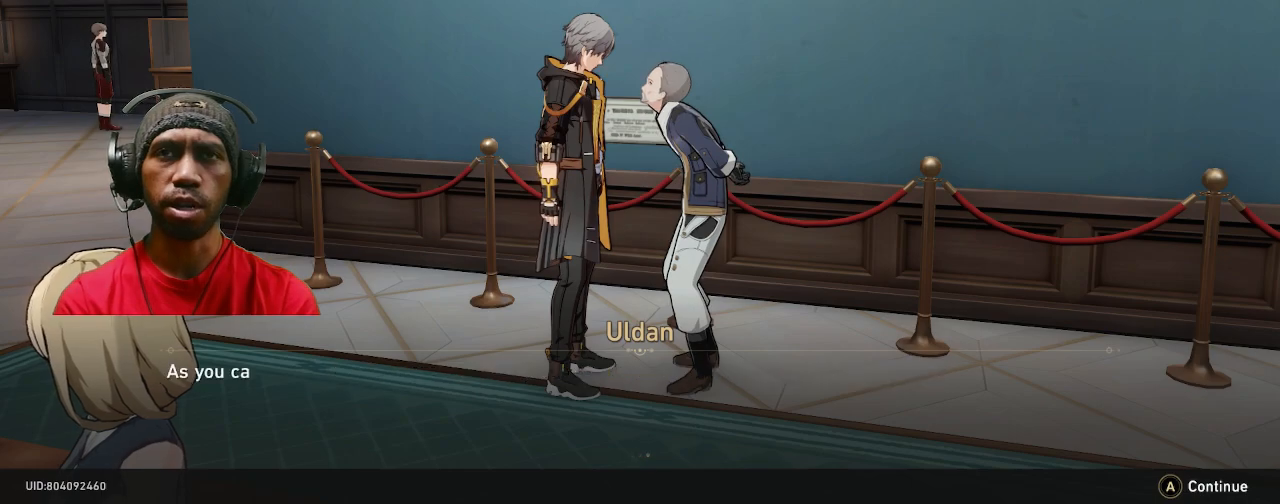
{"buttons": [], "left_stick": "center", "right_stick": "center", "events": []}
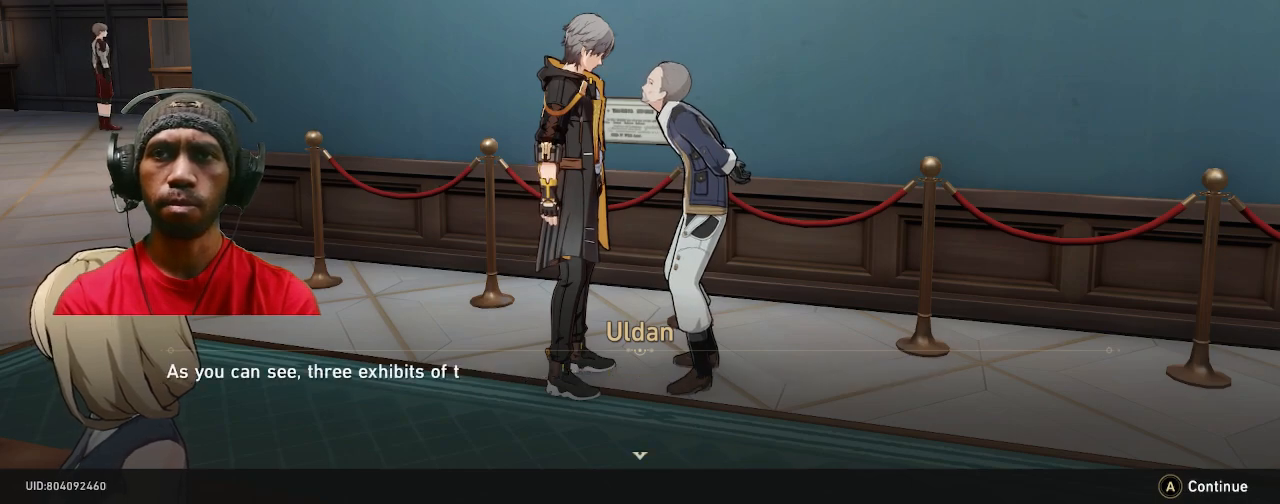
{"buttons": [], "left_stick": "center", "right_stick": "center", "events": []}
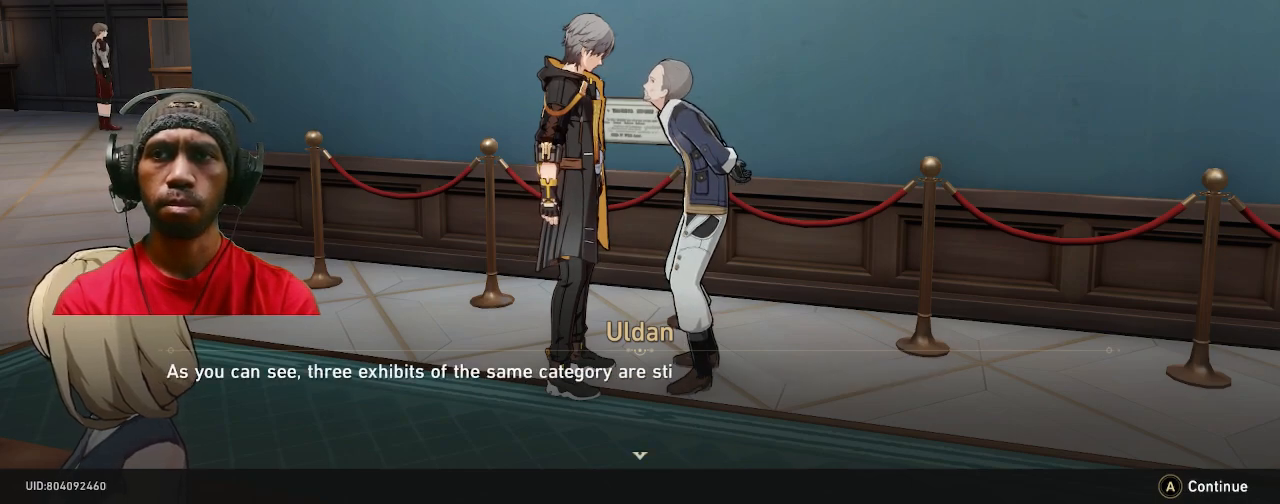
{"buttons": [], "left_stick": "center", "right_stick": "center", "events": []}
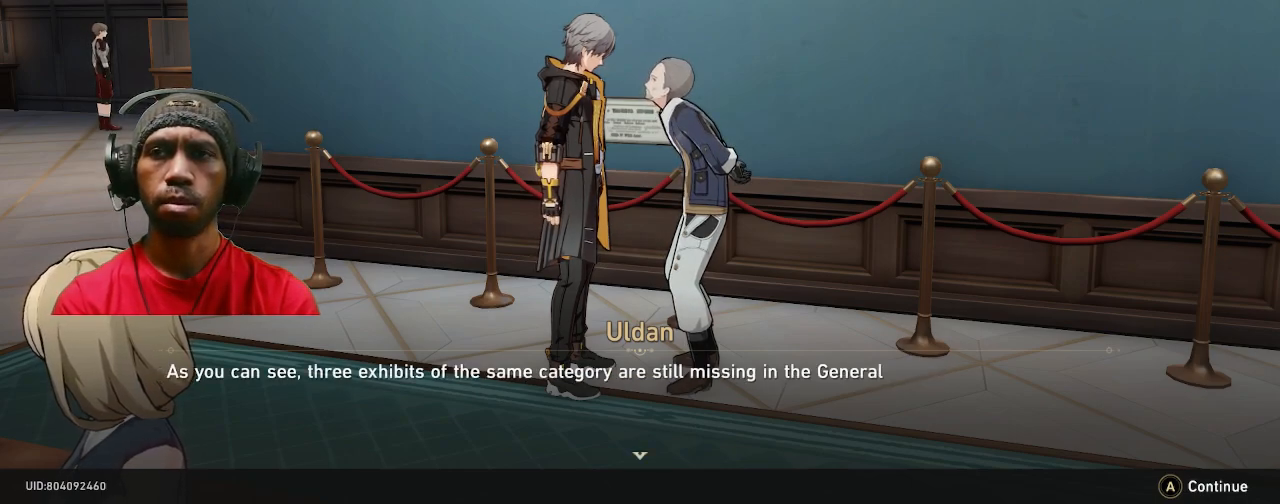
{"buttons": [], "left_stick": "center", "right_stick": "center", "events": []}
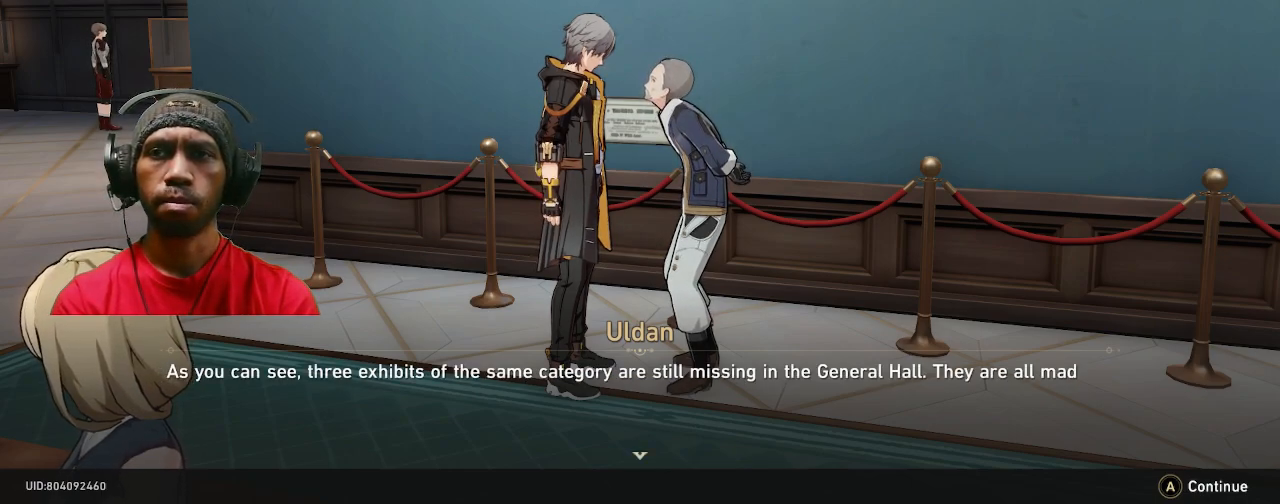
{"buttons": [], "left_stick": "center", "right_stick": "center", "events": []}
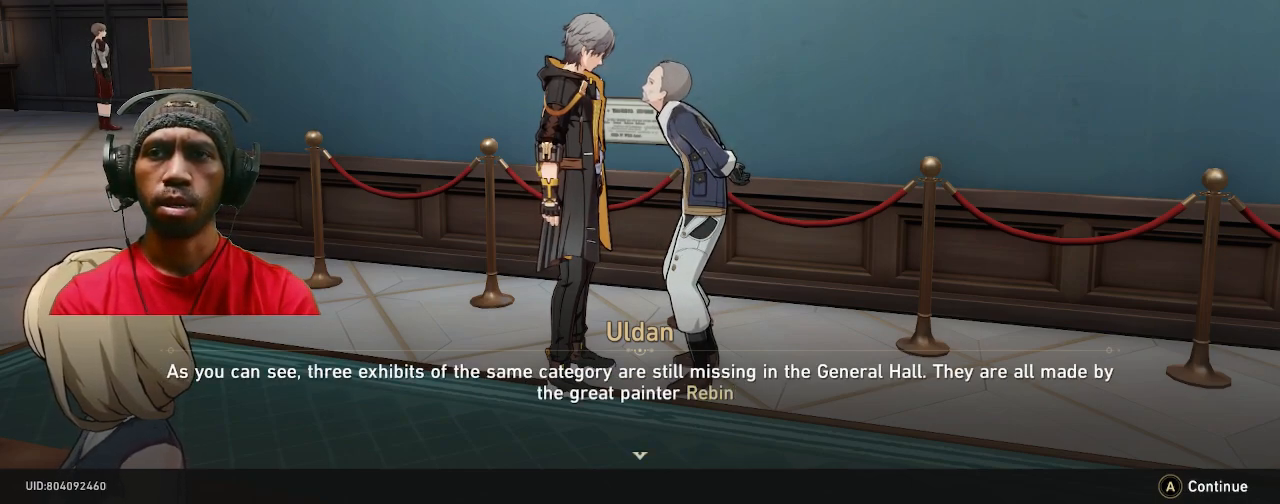
{"buttons": [], "left_stick": "center", "right_stick": "center", "events": []}